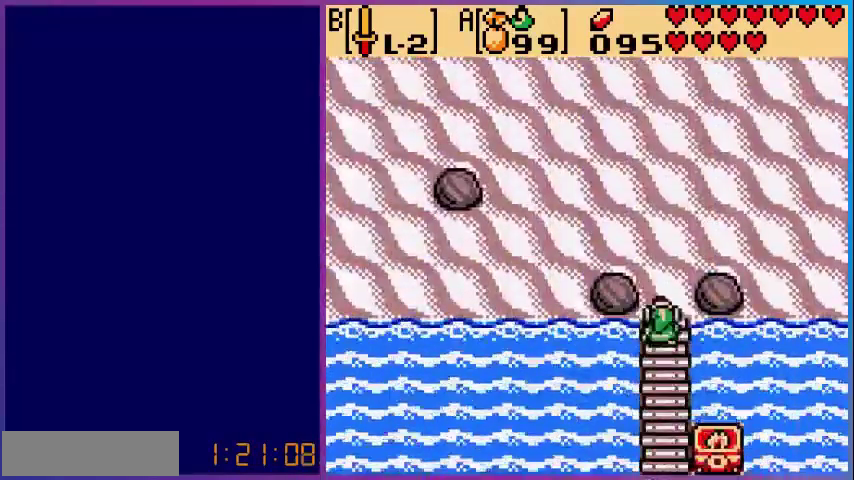
Gameplay with a controller (Nintendo layout); each line is a JSON object with the inputs held at the frame after it. "events" lists button and stick changes between this image and that frame as [ms after this image, input, new state], when the widget could be followed in between. Not read: L3 R3.
{"buttons": ["DPAD_UP"], "events": []}
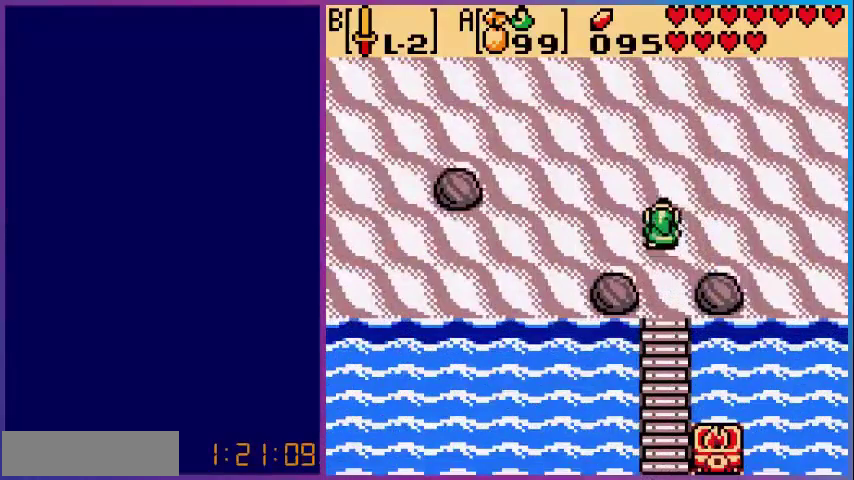
{"buttons": ["DPAD_UP"], "events": []}
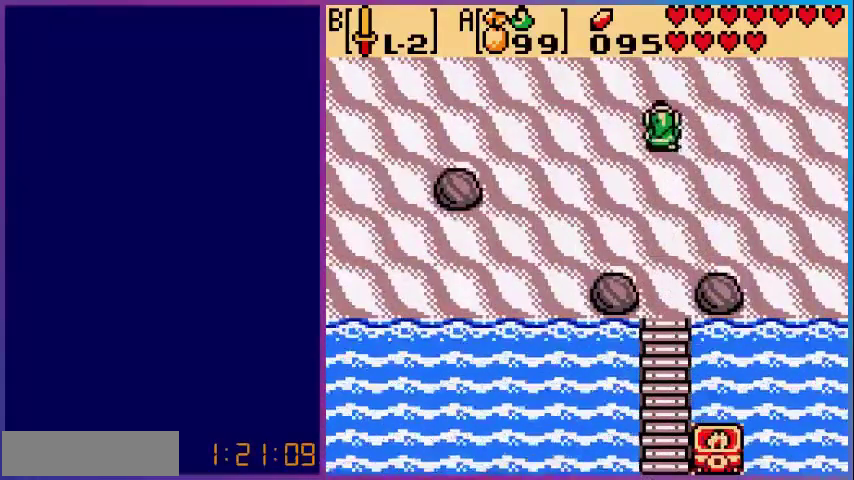
{"buttons": ["DPAD_UP"], "events": []}
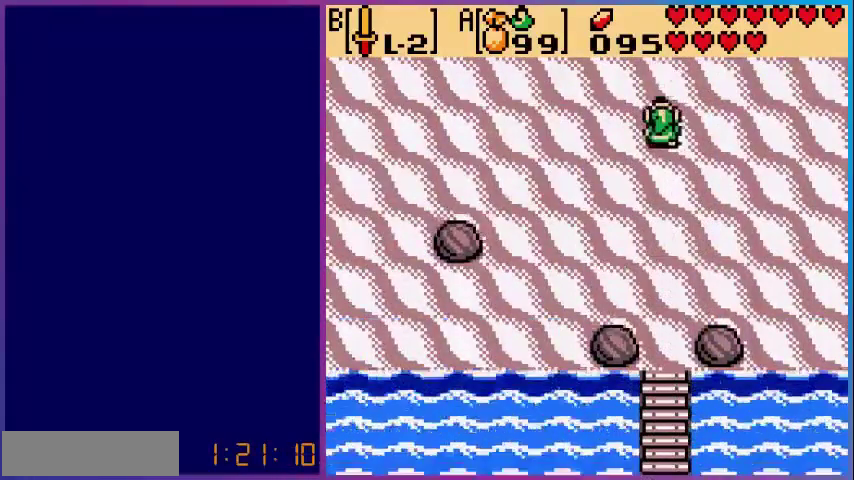
{"buttons": [], "events": [[80, "DPAD_UP", "up"]]}
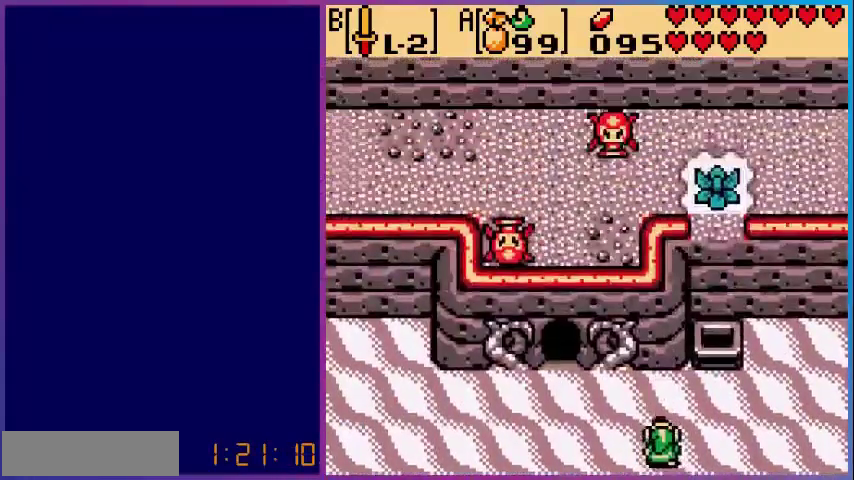
{"buttons": ["DPAD_RIGHT"], "events": [[80, "DPAD_RIGHT", "down"]]}
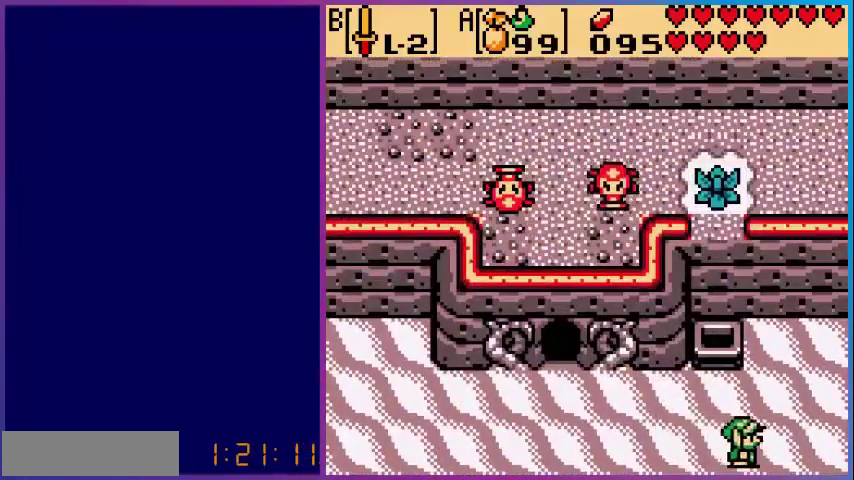
{"buttons": ["DPAD_RIGHT"], "events": []}
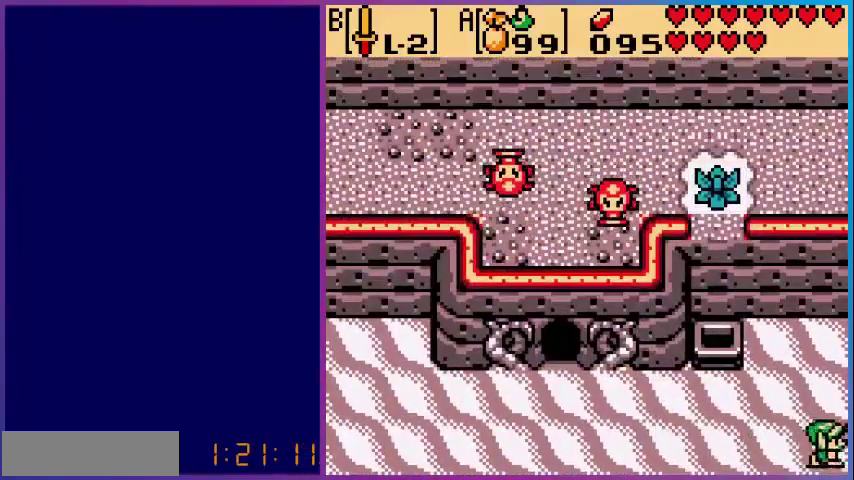
{"buttons": [], "events": [[200, "DPAD_RIGHT", "up"]]}
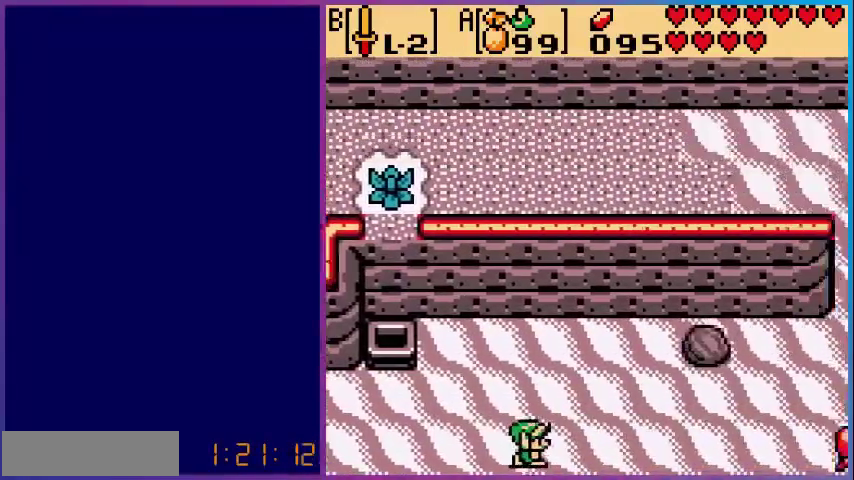
{"buttons": ["DPAD_LEFT"], "events": [[280, "DPAD_LEFT", "down"]]}
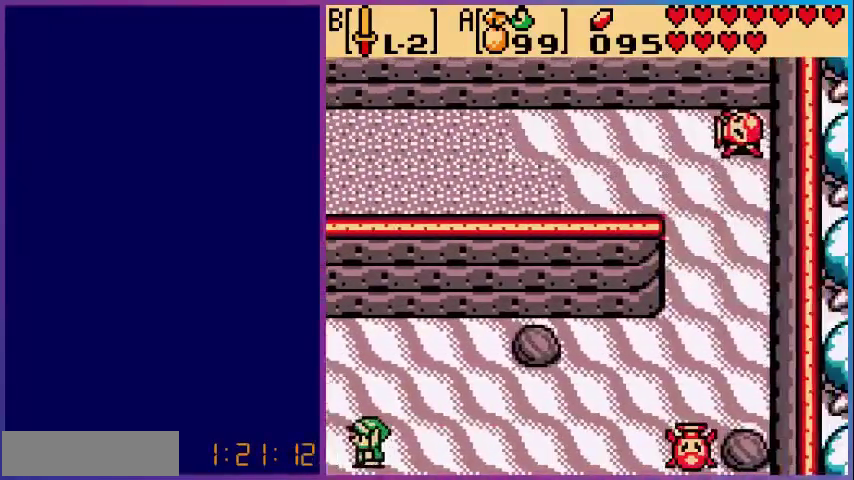
{"buttons": ["DPAD_LEFT"], "events": [[240, "DPAD_LEFT", "up"], [400, "DPAD_LEFT", "down"]]}
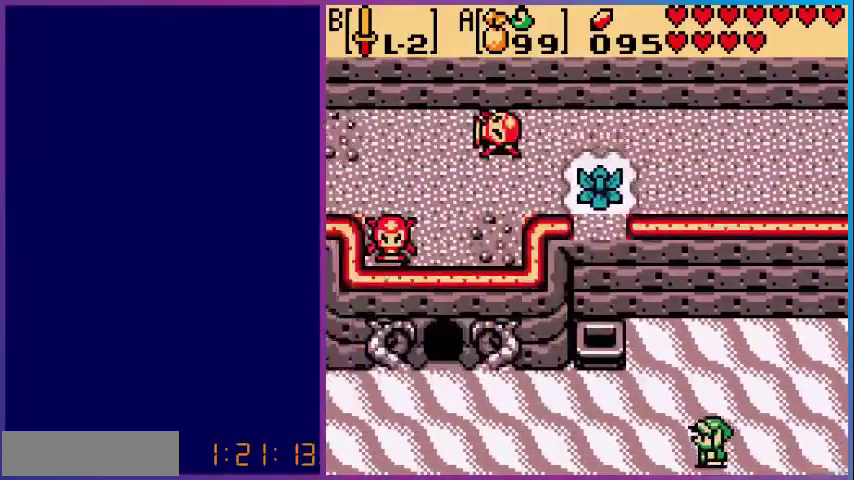
{"buttons": ["DPAD_LEFT"], "events": []}
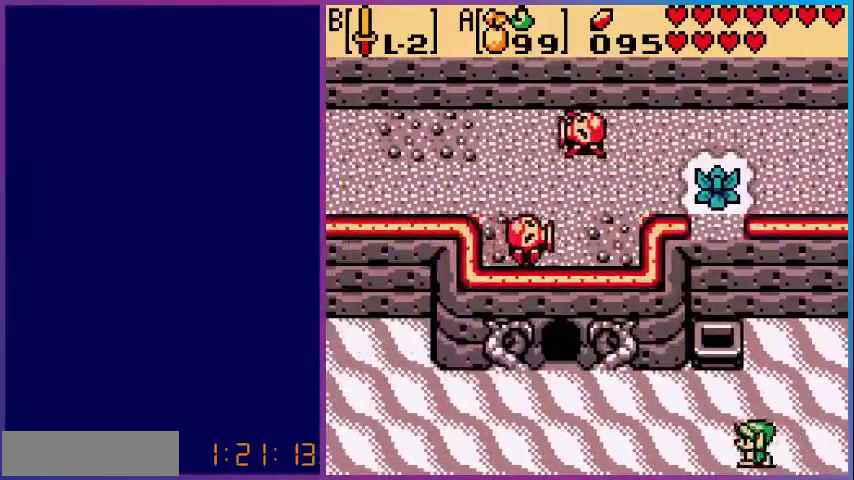
{"buttons": ["DPAD_LEFT"], "events": []}
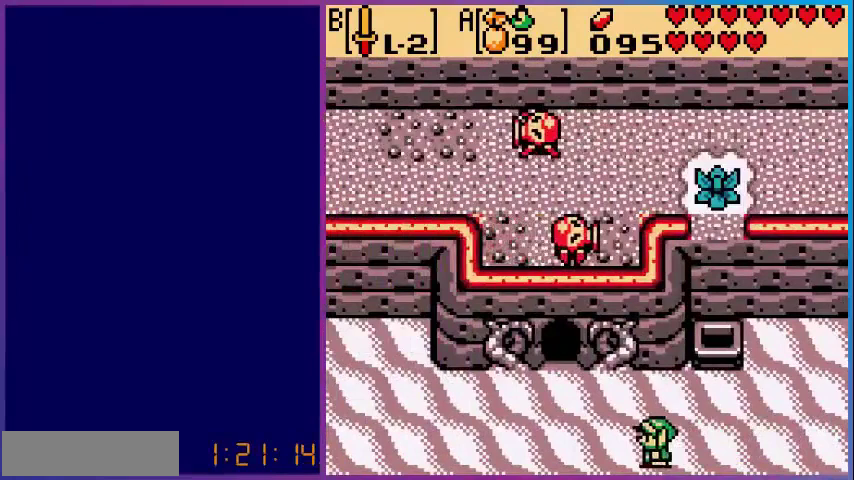
{"buttons": ["DPAD_LEFT"], "events": []}
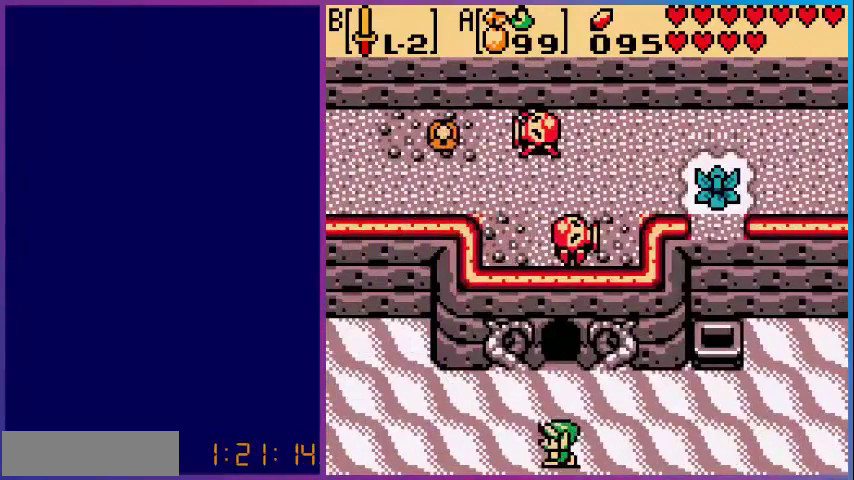
{"buttons": ["DPAD_LEFT"], "events": []}
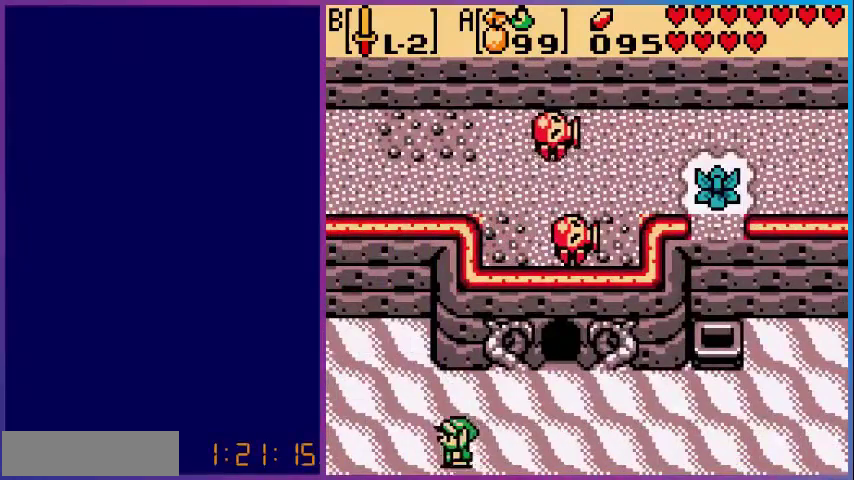
{"buttons": ["DPAD_LEFT"], "events": []}
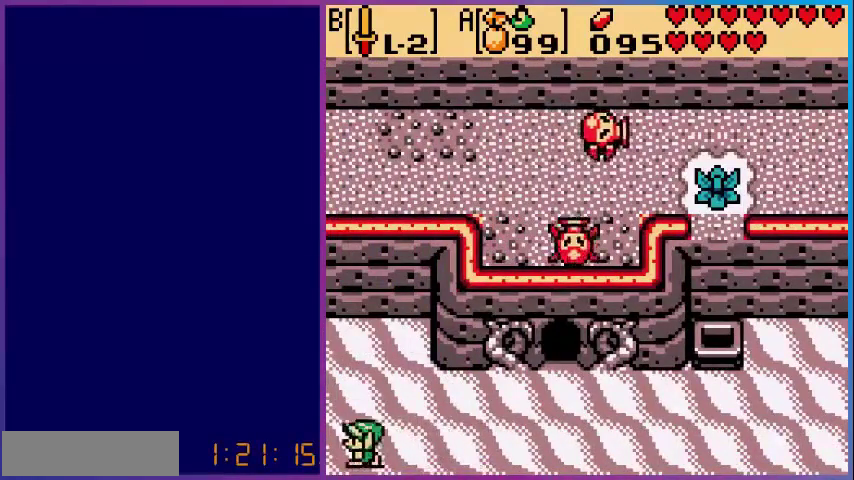
{"buttons": [], "events": [[200, "DPAD_LEFT", "up"]]}
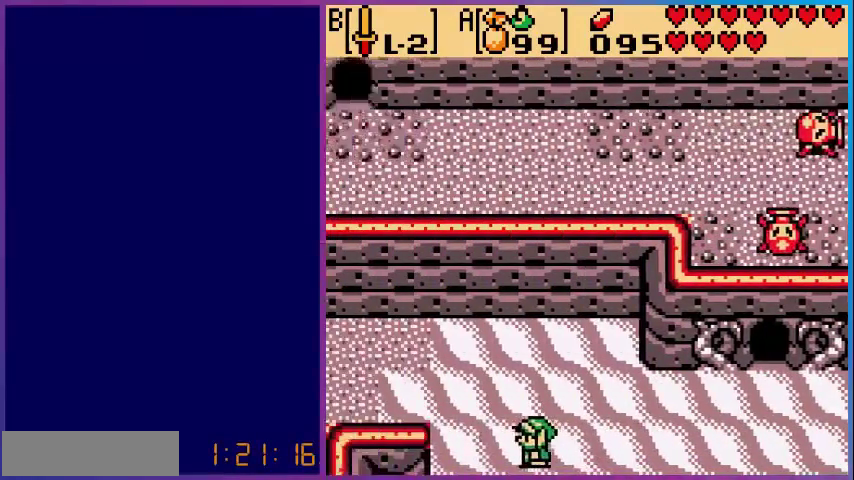
{"buttons": ["DPAD_UP", "DPAD_LEFT"], "events": [[280, "DPAD_LEFT", "down"], [360, "DPAD_UP", "down"]]}
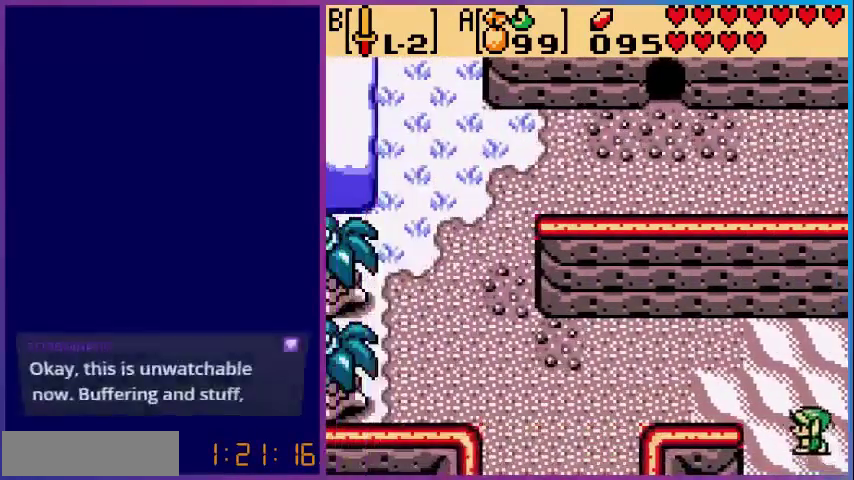
{"buttons": ["DPAD_LEFT"], "events": [[520, "DPAD_UP", "up"]]}
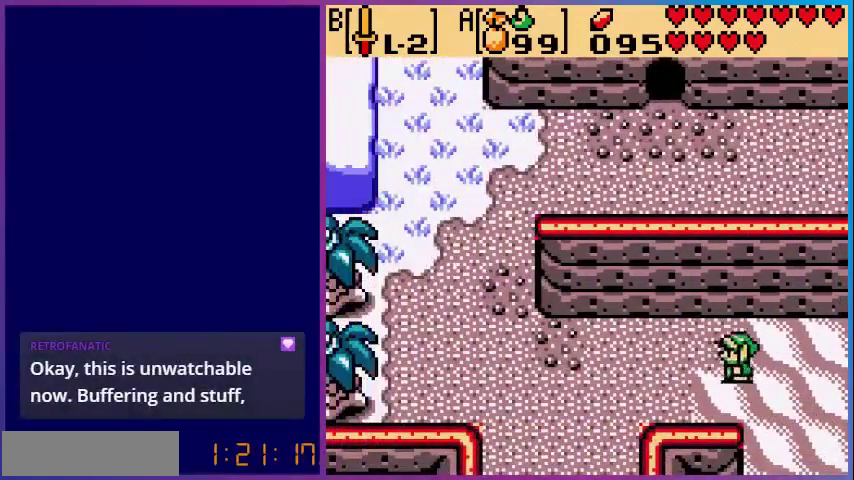
{"buttons": ["DPAD_LEFT"], "events": []}
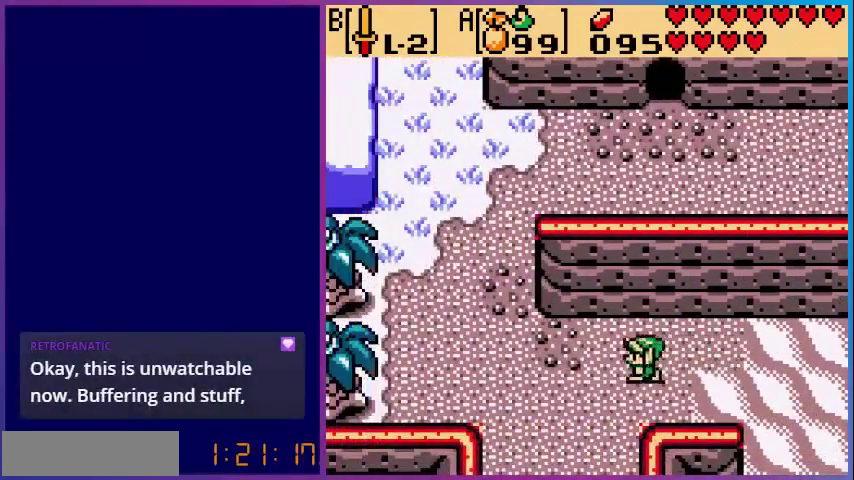
{"buttons": ["DPAD_UP"], "events": [[360, "DPAD_UP", "down"], [440, "DPAD_LEFT", "up"]]}
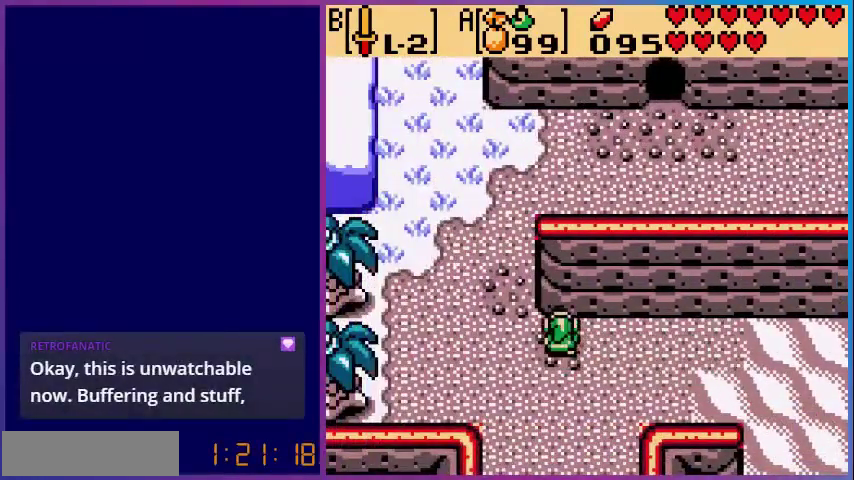
{"buttons": ["DPAD_UP", "DPAD_LEFT"], "events": [[80, "DPAD_LEFT", "down"]]}
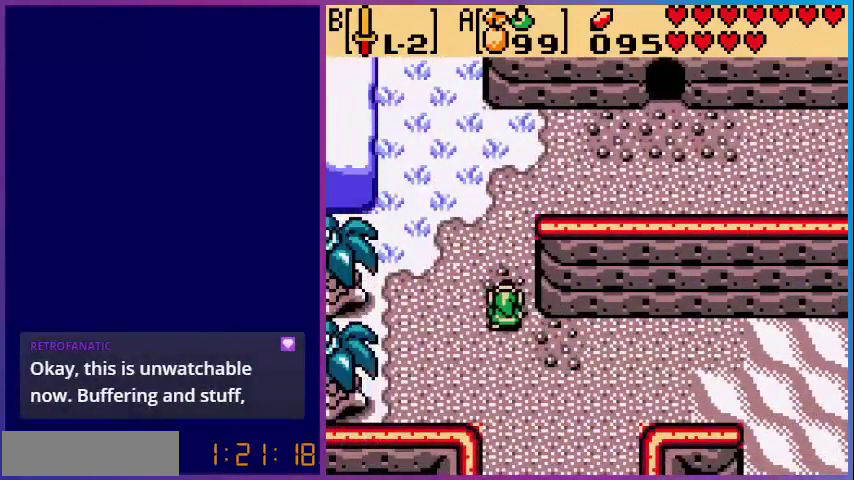
{"buttons": ["DPAD_UP"], "events": [[280, "DPAD_LEFT", "up"]]}
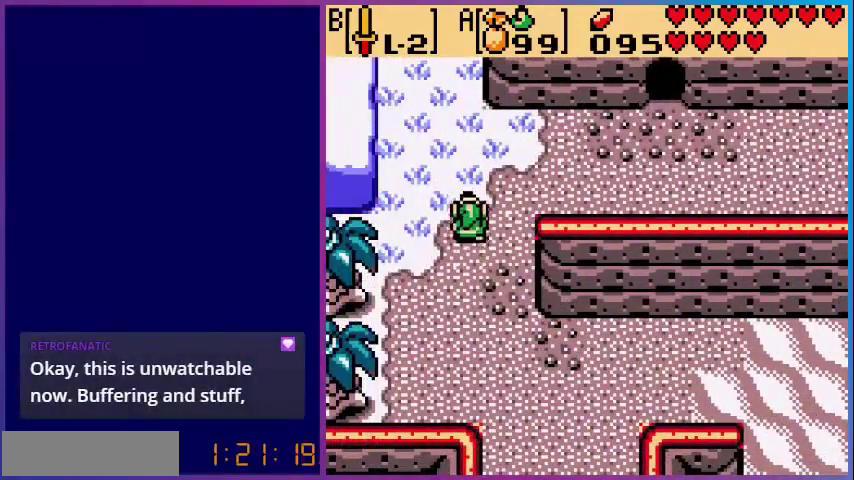
{"buttons": ["DPAD_UP"], "events": []}
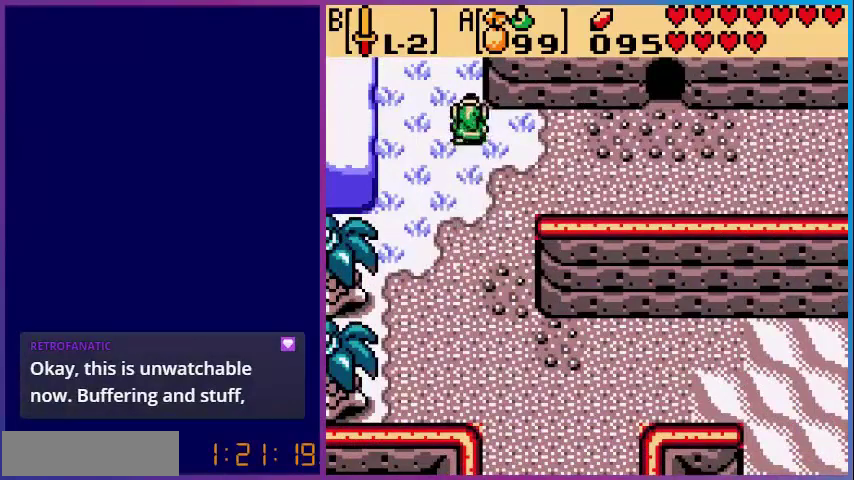
{"buttons": ["DPAD_UP"], "events": []}
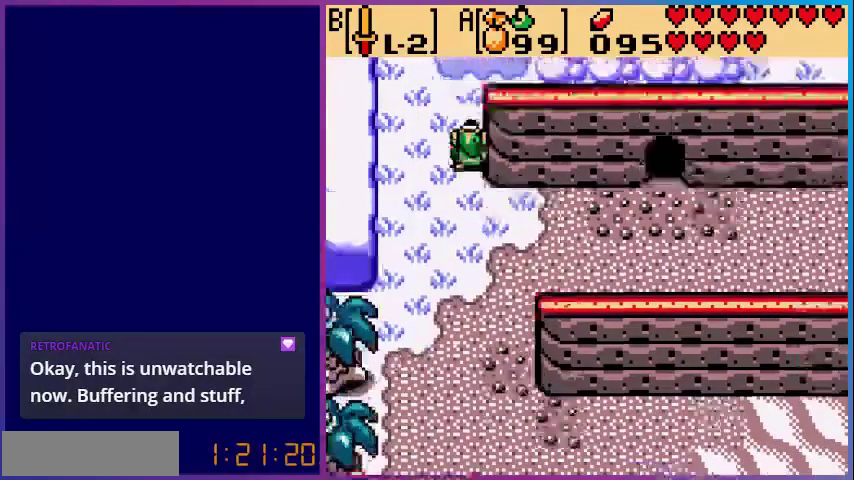
{"buttons": [], "events": [[120, "DPAD_UP", "up"]]}
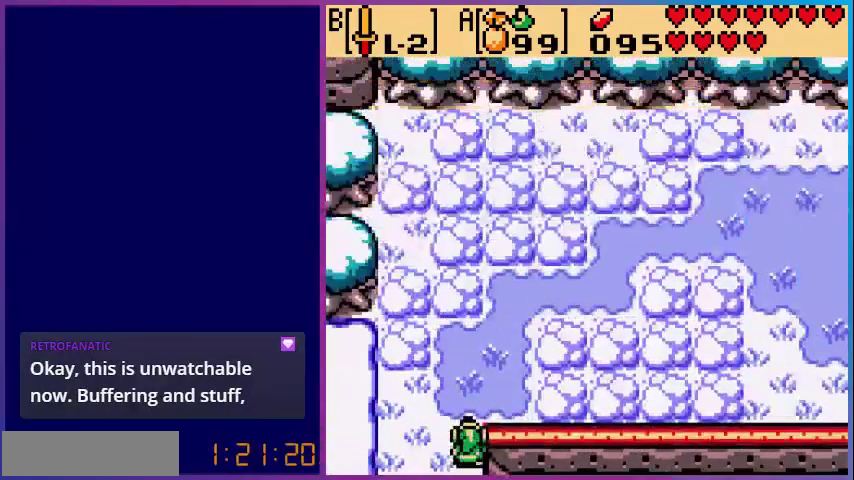
{"buttons": ["DPAD_UP"], "events": [[160, "DPAD_UP", "down"]]}
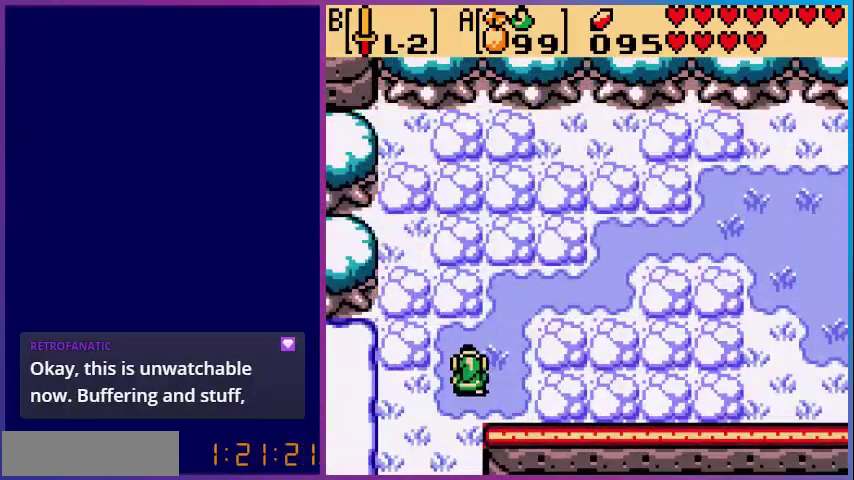
{"buttons": ["DPAD_UP", "DPAD_RIGHT"], "events": [[80, "DPAD_RIGHT", "down"]]}
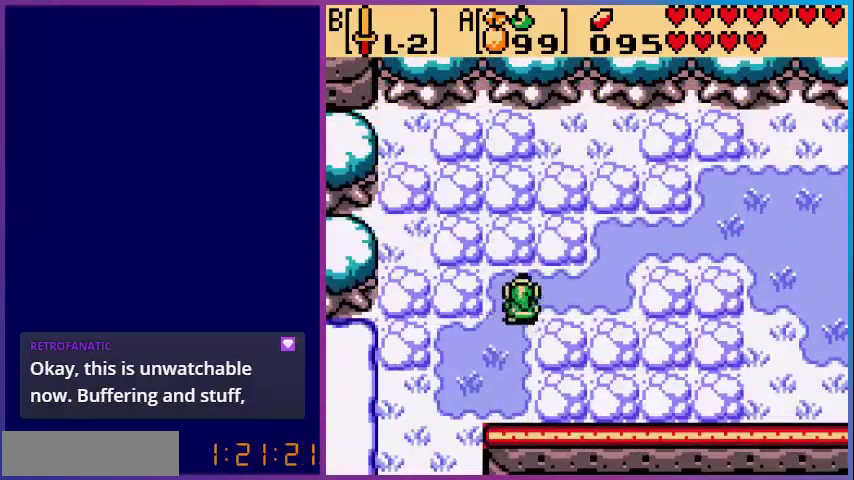
{"buttons": ["DPAD_UP", "DPAD_RIGHT"], "events": [[200, "DPAD_UP", "up"], [520, "DPAD_UP", "down"]]}
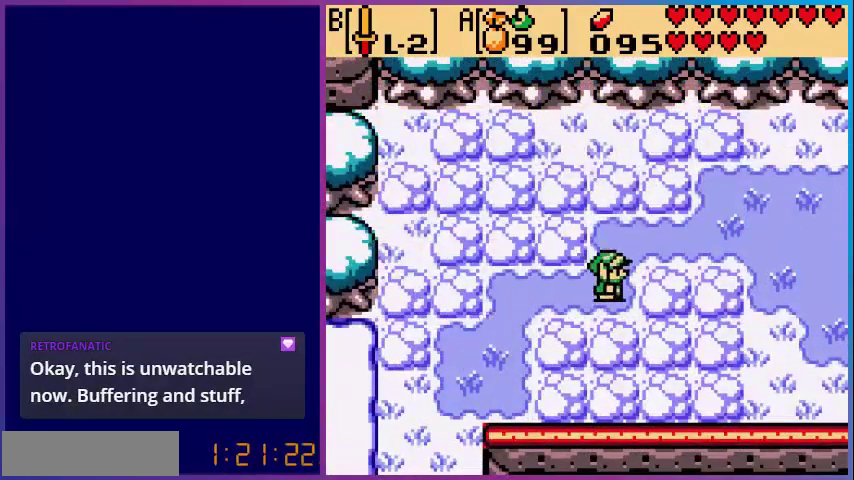
{"buttons": ["DPAD_RIGHT"], "events": [[80, "DPAD_RIGHT", "up"], [280, "DPAD_RIGHT", "down"], [360, "DPAD_UP", "up"]]}
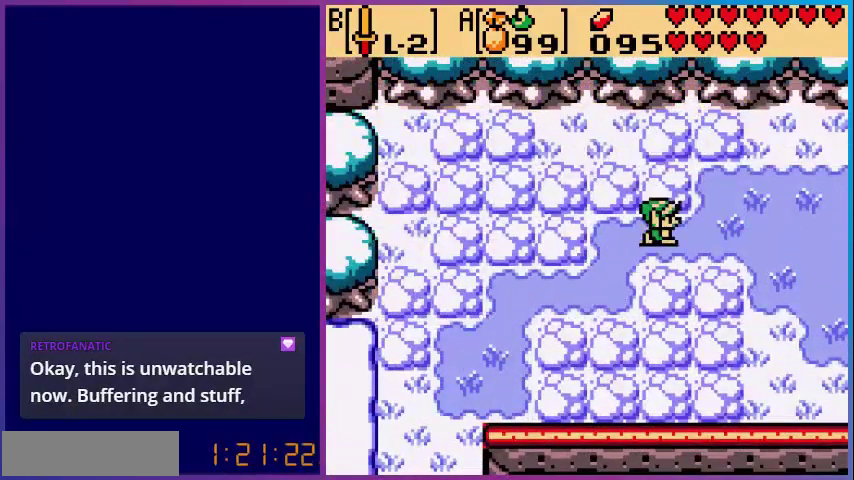
{"buttons": ["DPAD_RIGHT"], "events": []}
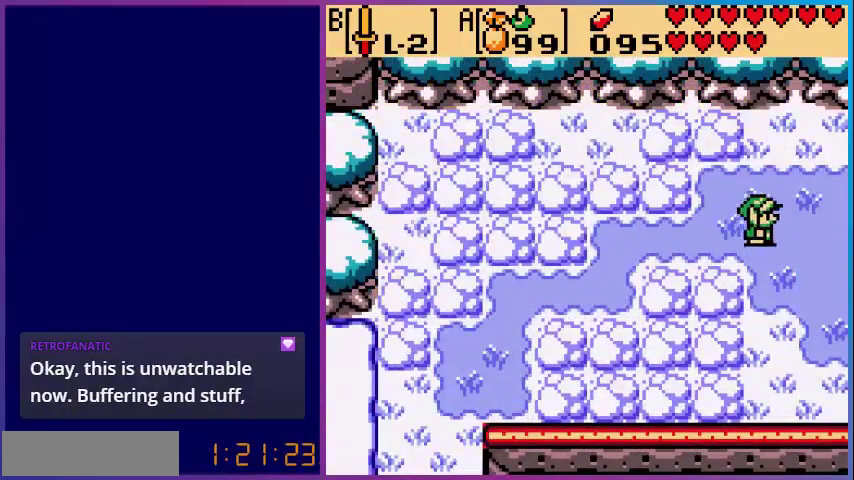
{"buttons": ["DPAD_RIGHT"], "events": []}